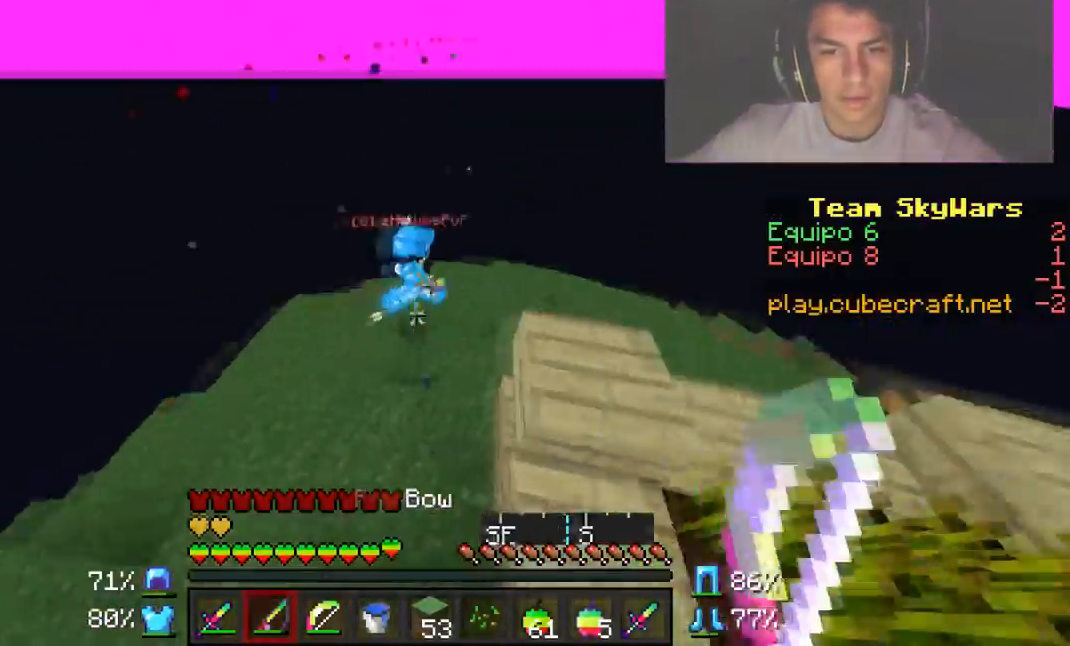
Gameplay with keyboard and mouse; each line is a JSON object with the keys and mouse buttons held at the frame after it. "events" lists presses ("down") and releases ("up") of "a", "d", "s", "w", "mouse_left" and "mouse_right" between this image and that frame as [ms after this image, input, new state], when the widget could be followed in between. "mouse_left", "mouse_right" = the "left", "right" buttons of the "mouse" list. No other keys are recorded. Fast repeated clicks can show as one long hold. Mouse movement is not recorded.
{"keys": ["d", "w"], "mouse": [], "events": [[50, "mouse_right", "down"], [117, "mouse_right", "up"], [250, "mouse_left", "down"], [300, "mouse_left", "up"], [400, "mouse_left", "down"], [484, "mouse_left", "up"]]}
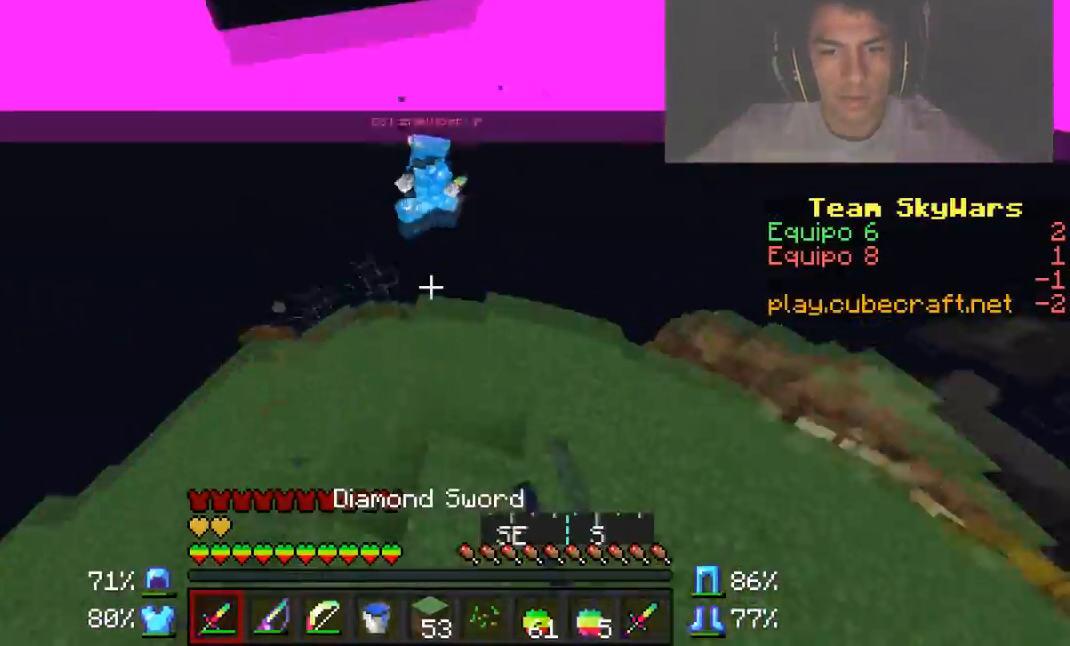
{"keys": ["w"], "mouse": [], "events": [[150, "mouse_right", "down"], [216, "mouse_right", "up"], [283, "d", "up"]]}
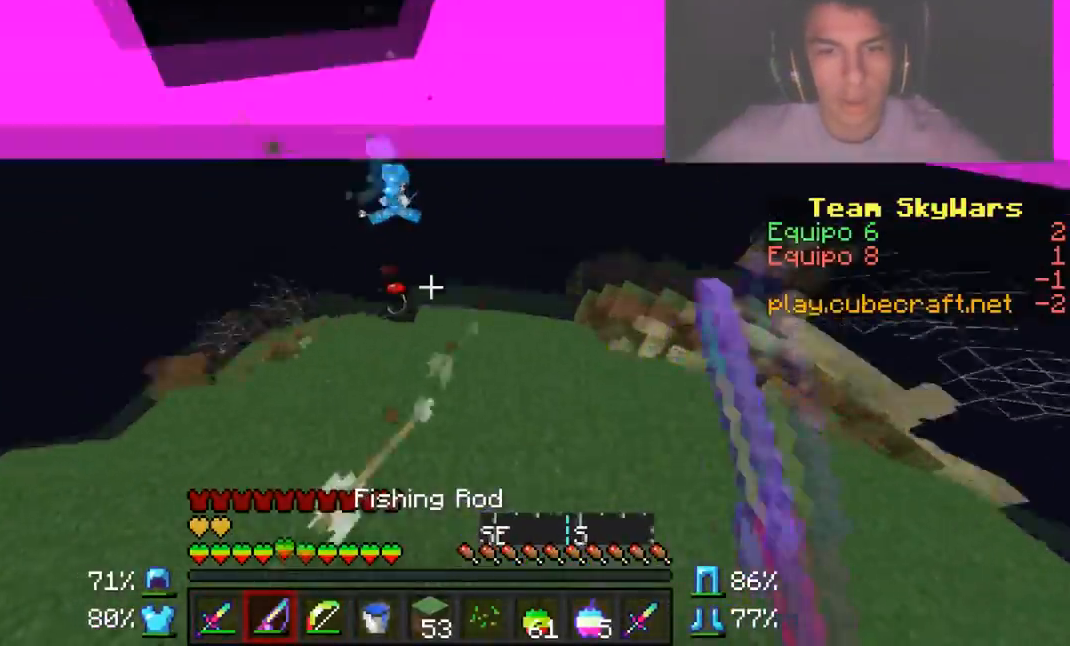
{"keys": ["w"], "mouse": [], "events": []}
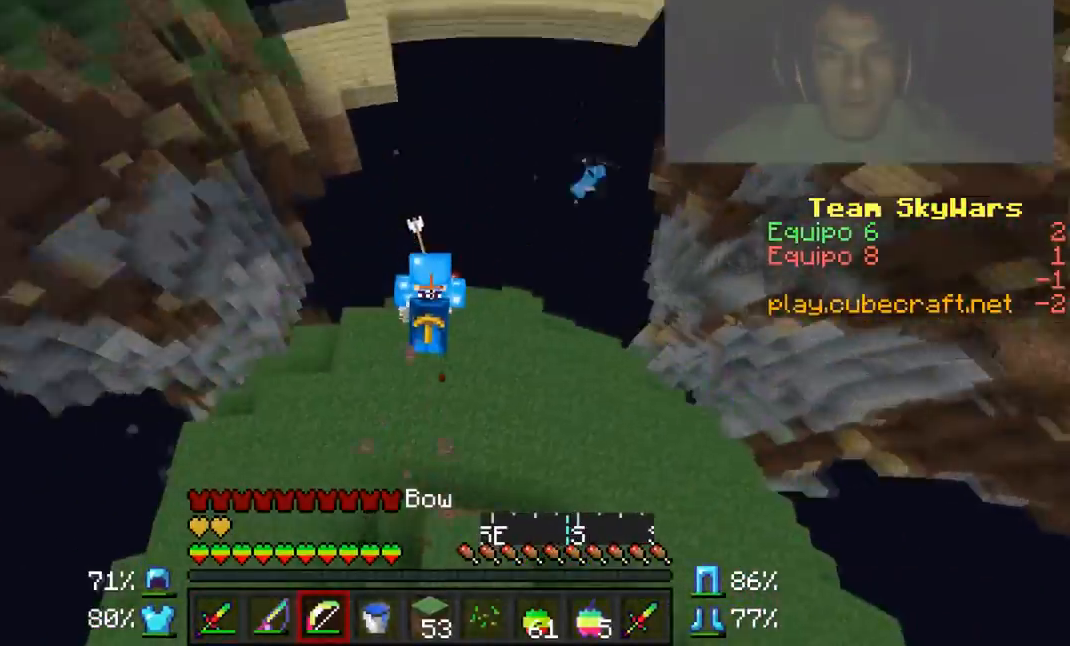
{"keys": ["w"], "mouse": [], "events": []}
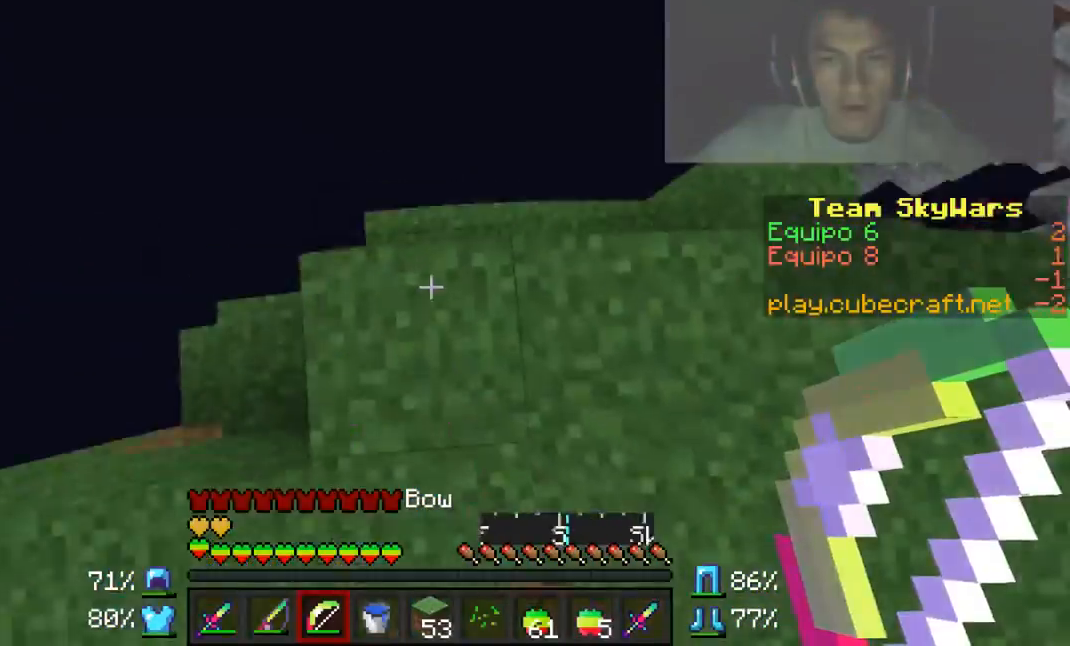
{"keys": ["d"], "mouse": [], "events": [[267, "d", "down"], [450, "w", "up"]]}
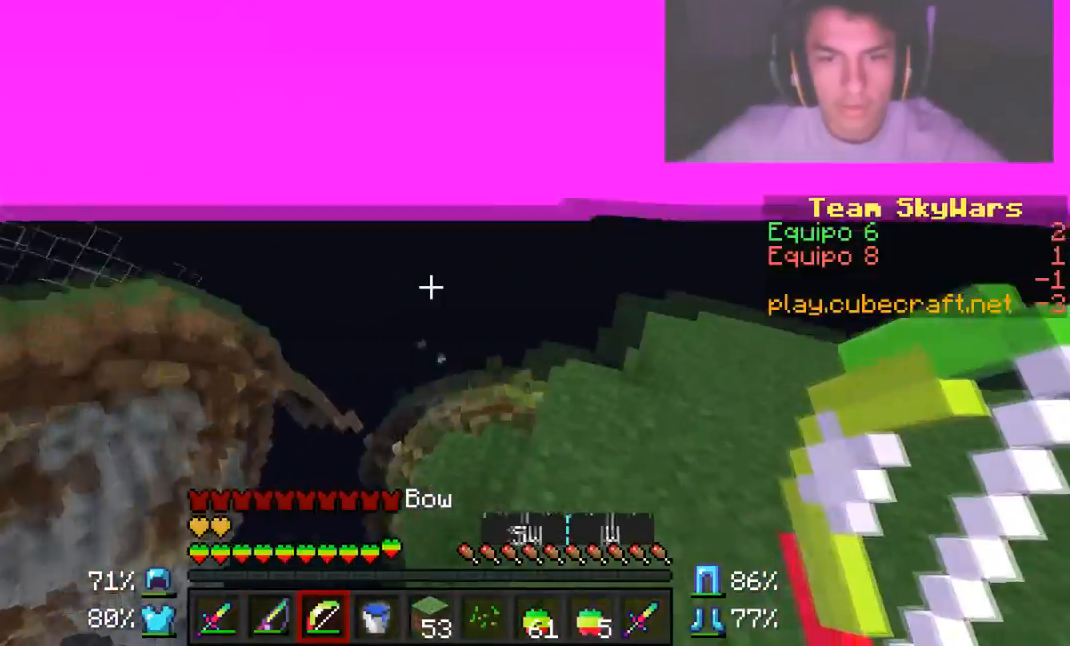
{"keys": ["d", "w"], "mouse": ["right"], "events": [[100, "w", "down"], [250, "mouse_right", "down"]]}
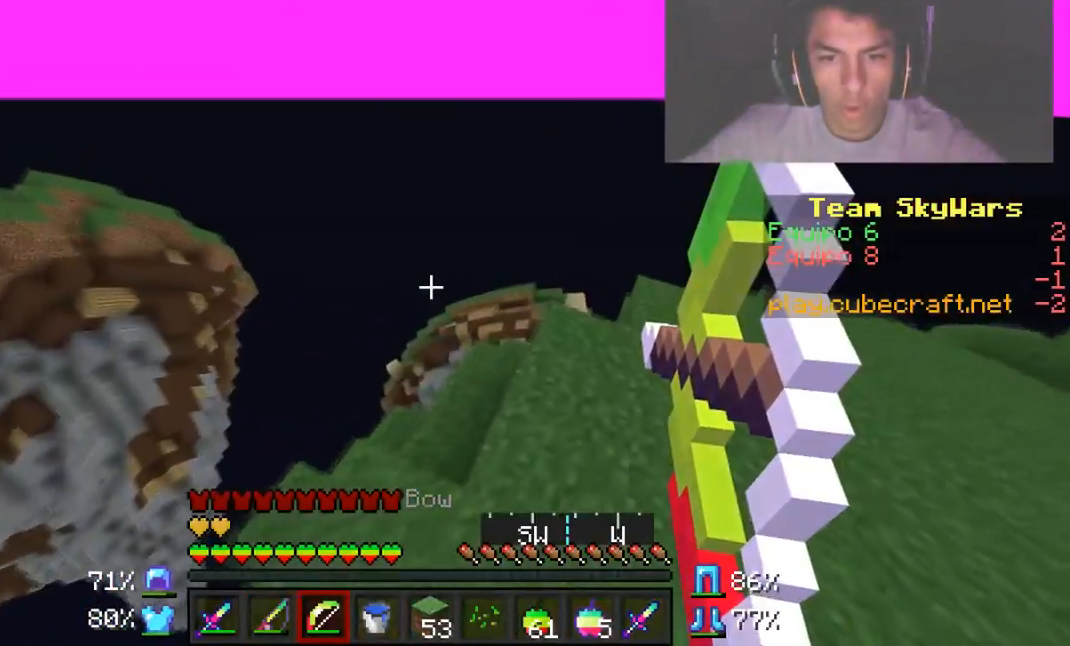
{"keys": ["d", "w"], "mouse": ["right"], "events": []}
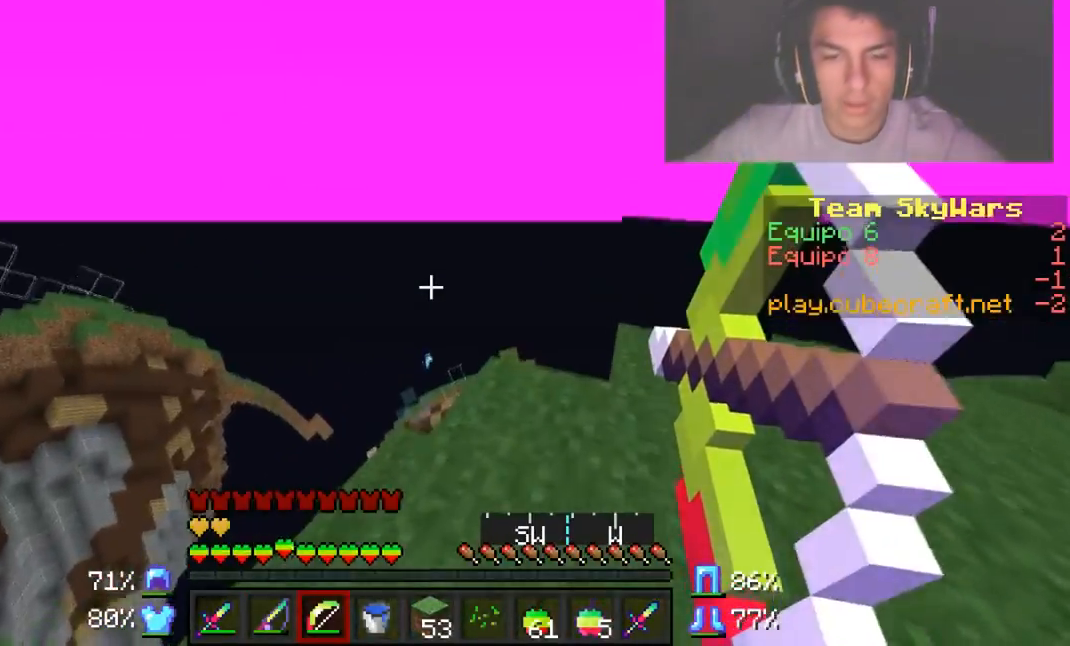
{"keys": ["d", "w"], "mouse": ["right"], "events": []}
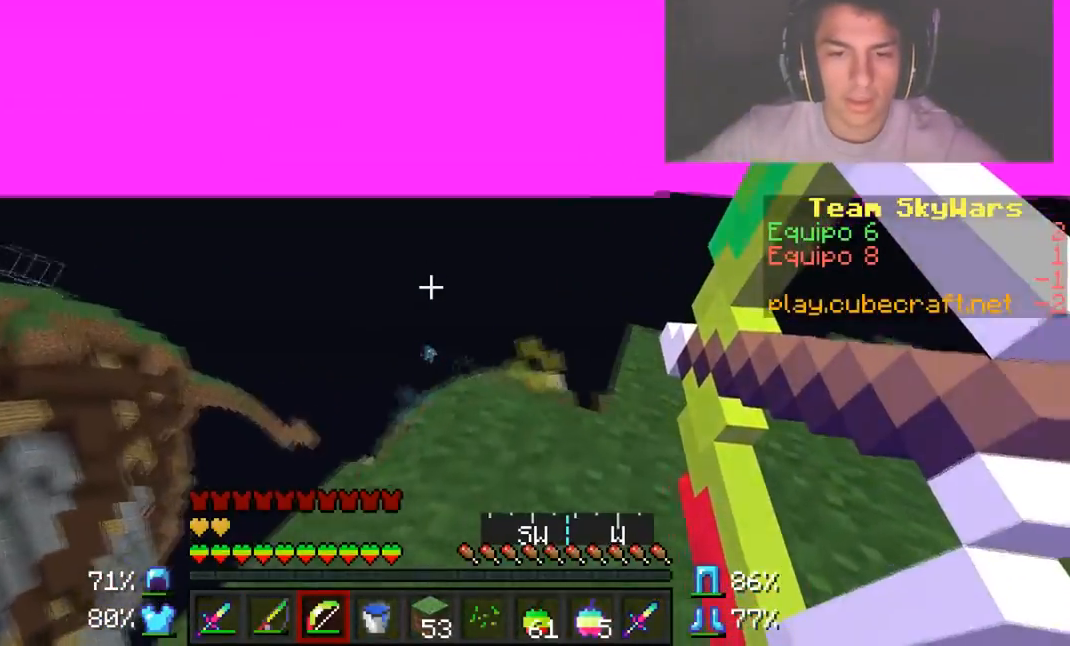
{"keys": ["d"], "mouse": ["right"], "events": [[17, "mouse_right", "up"], [117, "mouse_right", "down"], [184, "w", "up"]]}
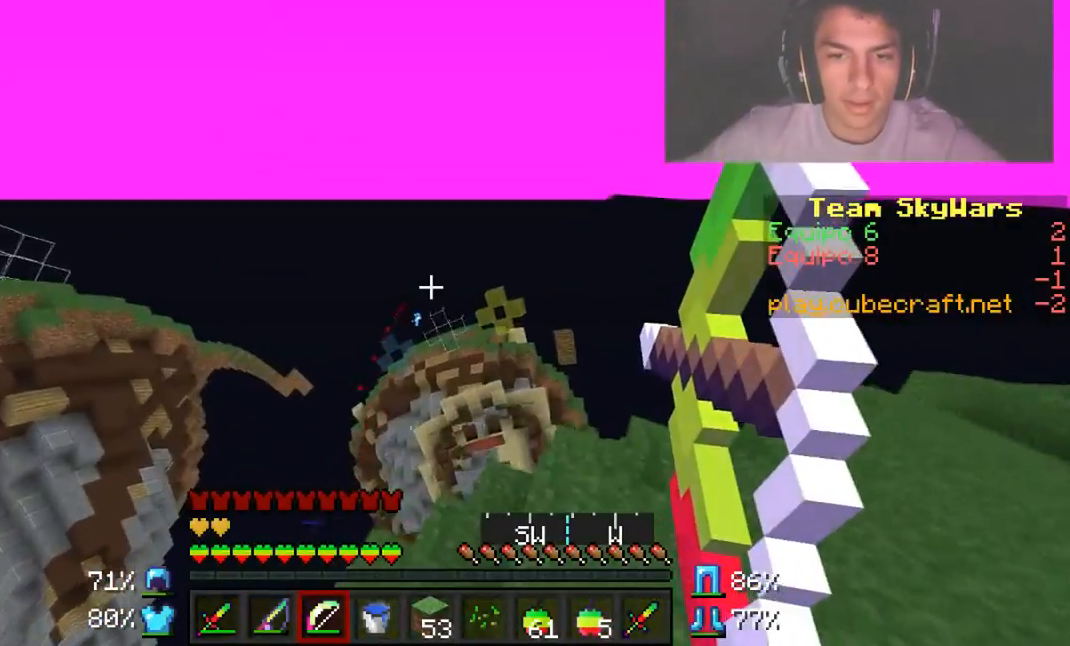
{"keys": ["w"], "mouse": [], "events": [[450, "d", "up"], [450, "mouse_right", "up"], [450, "w", "down"]]}
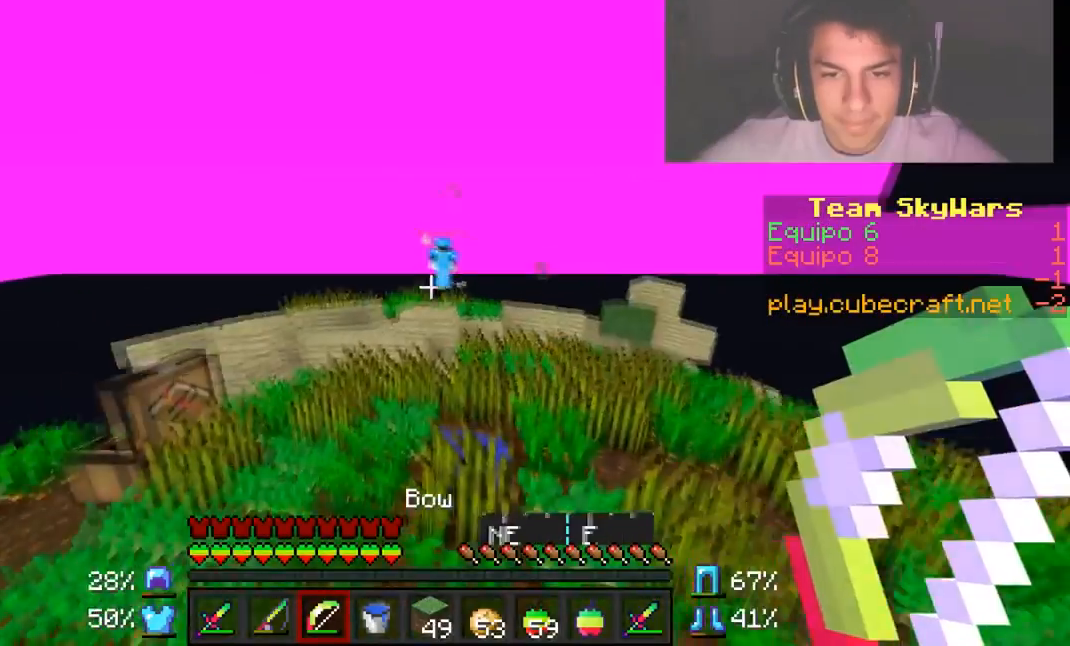
{"keys": ["w"], "mouse": [], "events": [[150, "d", "down"], [401, "d", "up"]]}
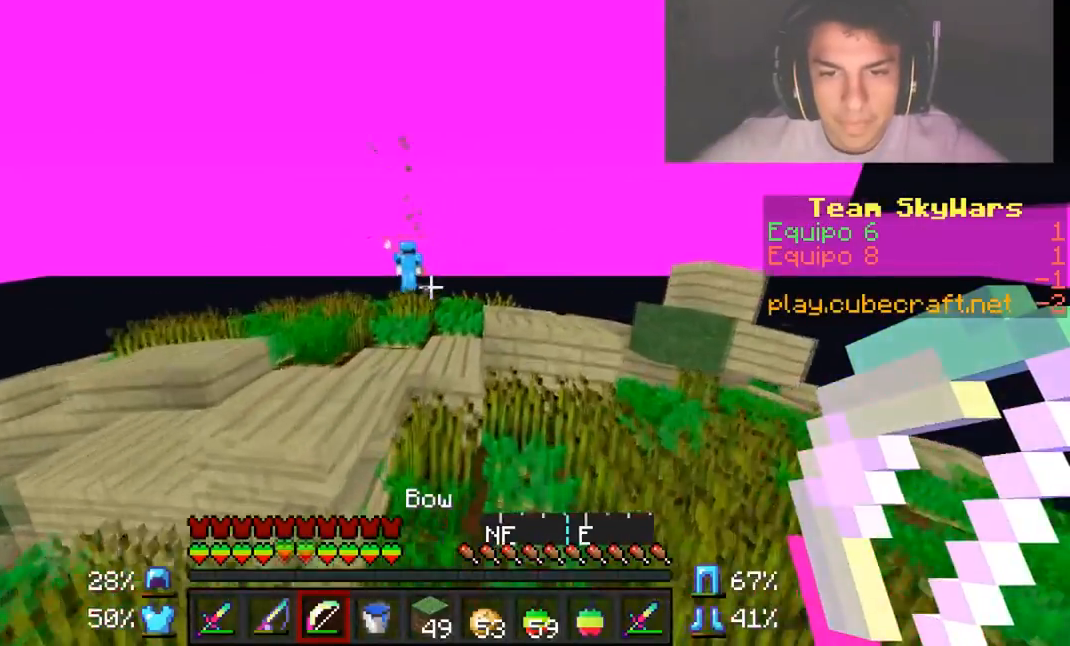
{"keys": ["a", "w"], "mouse": [], "events": [[500, "a", "down"]]}
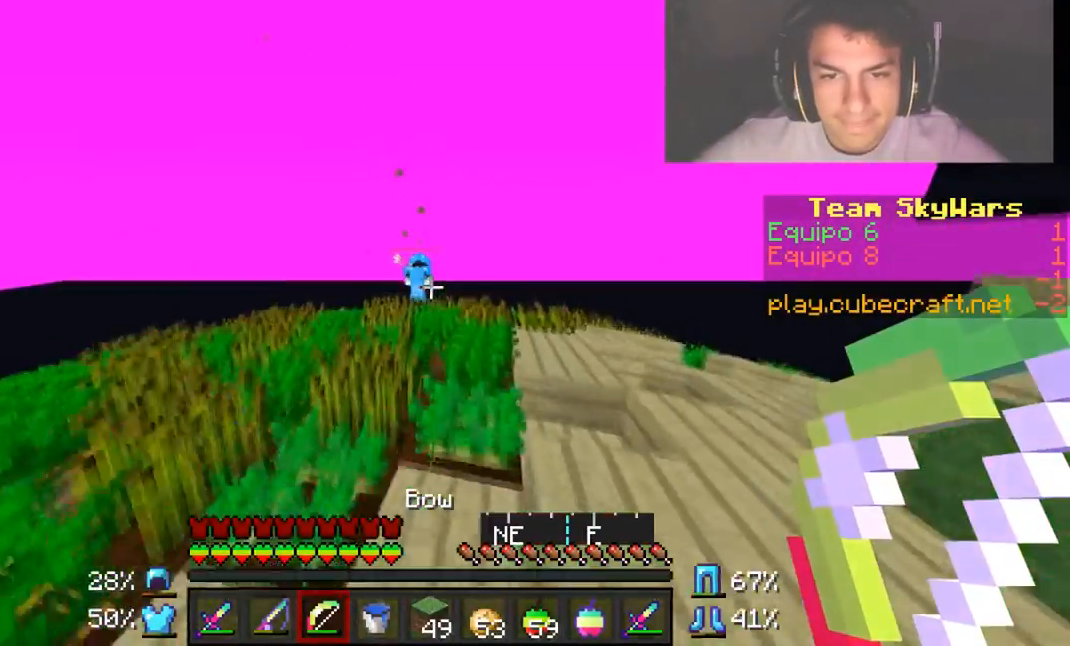
{"keys": ["w"], "mouse": [], "events": [[100, "a", "up"]]}
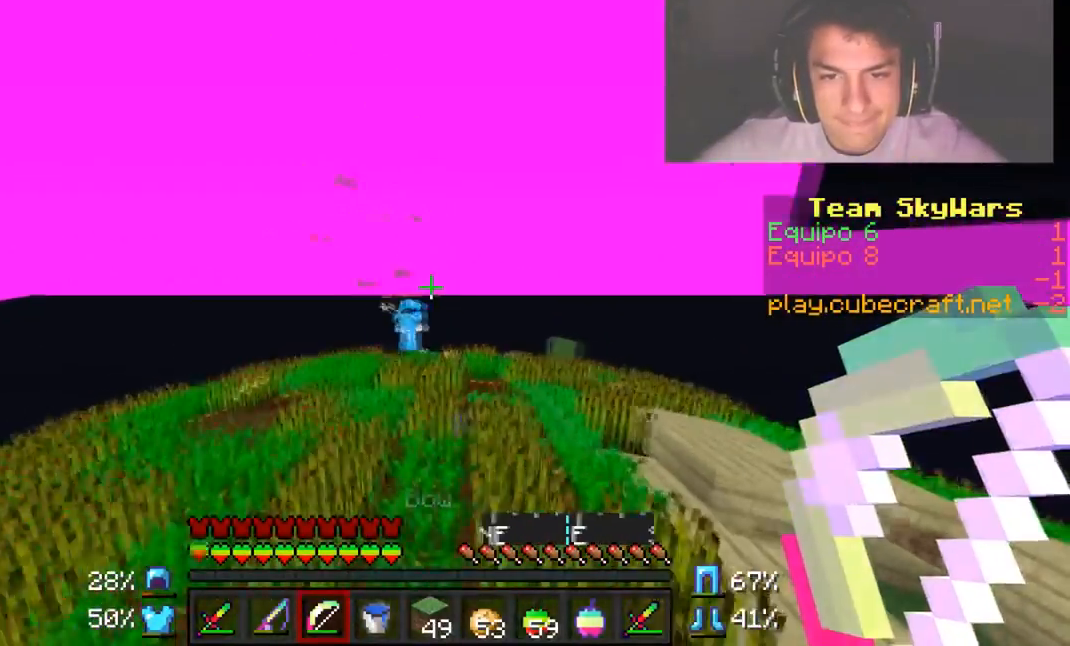
{"keys": ["w"], "mouse": ["right"], "events": [[450, "mouse_right", "down"]]}
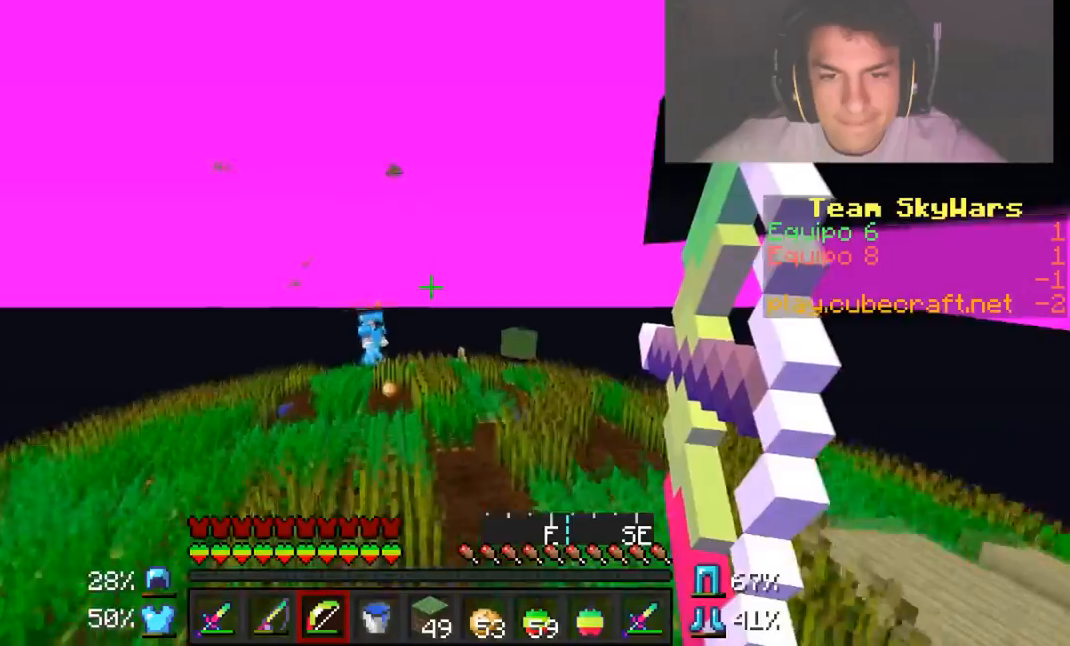
{"keys": ["w"], "mouse": ["right"], "events": []}
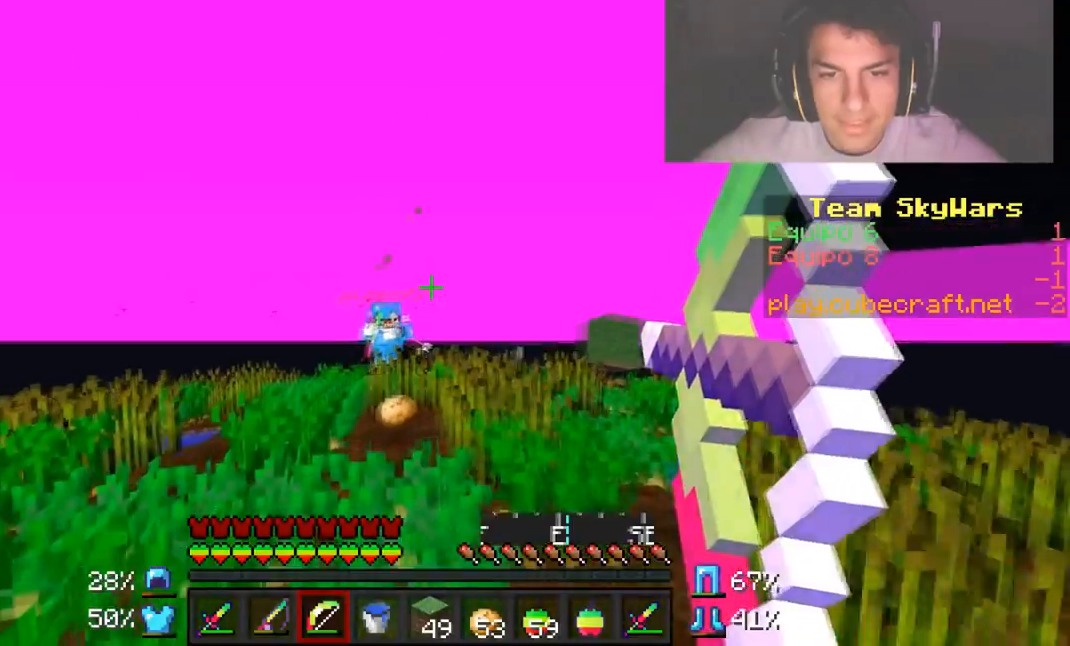
{"keys": ["d", "w"], "mouse": ["right"], "events": [[300, "d", "down"], [350, "mouse_right", "up"], [450, "mouse_right", "down"]]}
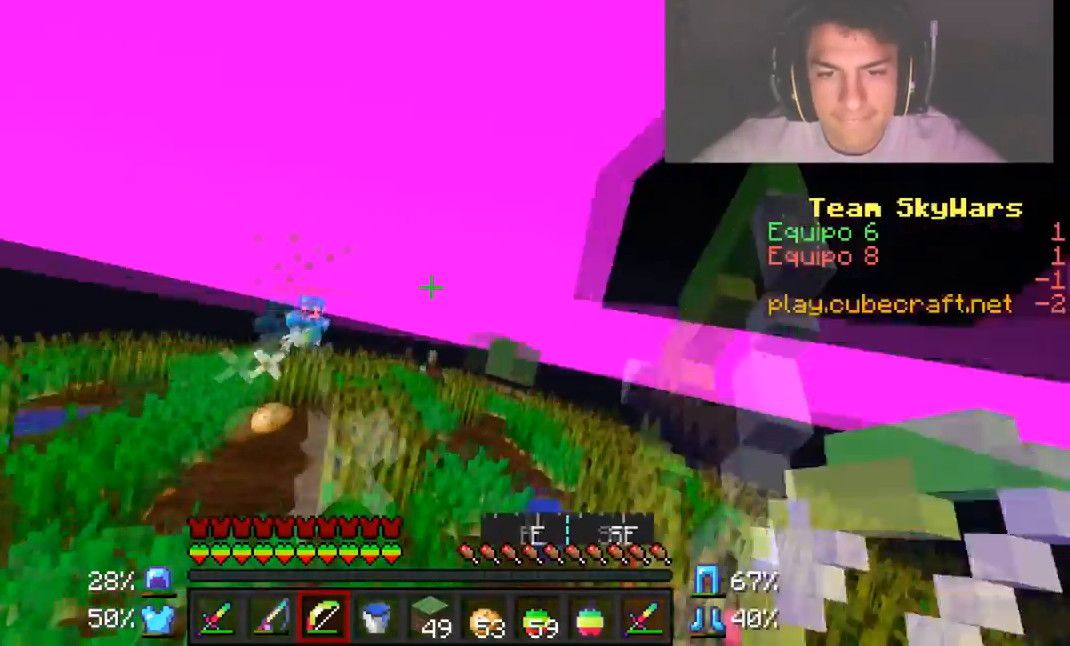
{"keys": ["d", "w"], "mouse": ["right"], "events": []}
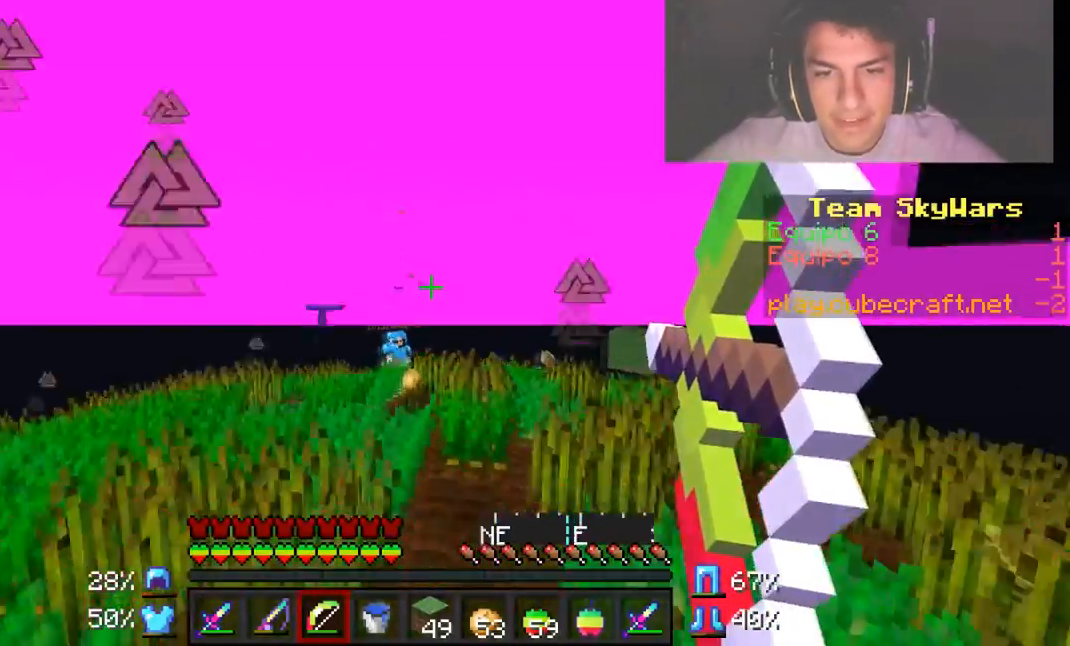
{"keys": ["w"], "mouse": ["right"], "events": [[400, "d", "up"]]}
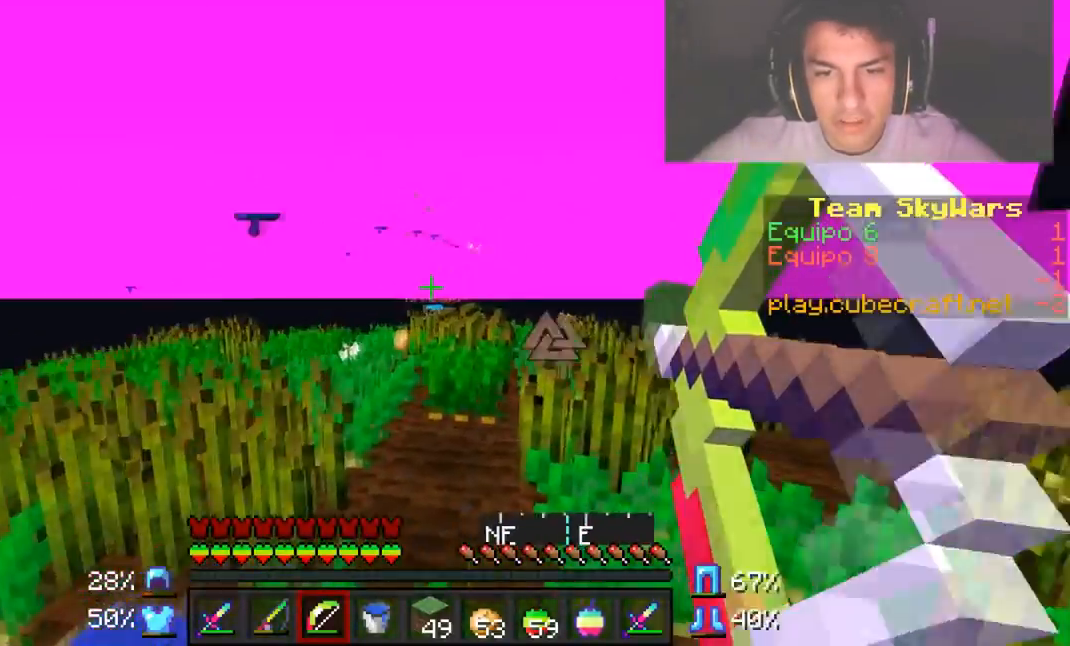
{"keys": ["w"], "mouse": ["right"], "events": [[100, "mouse_right", "up"], [201, "mouse_right", "down"]]}
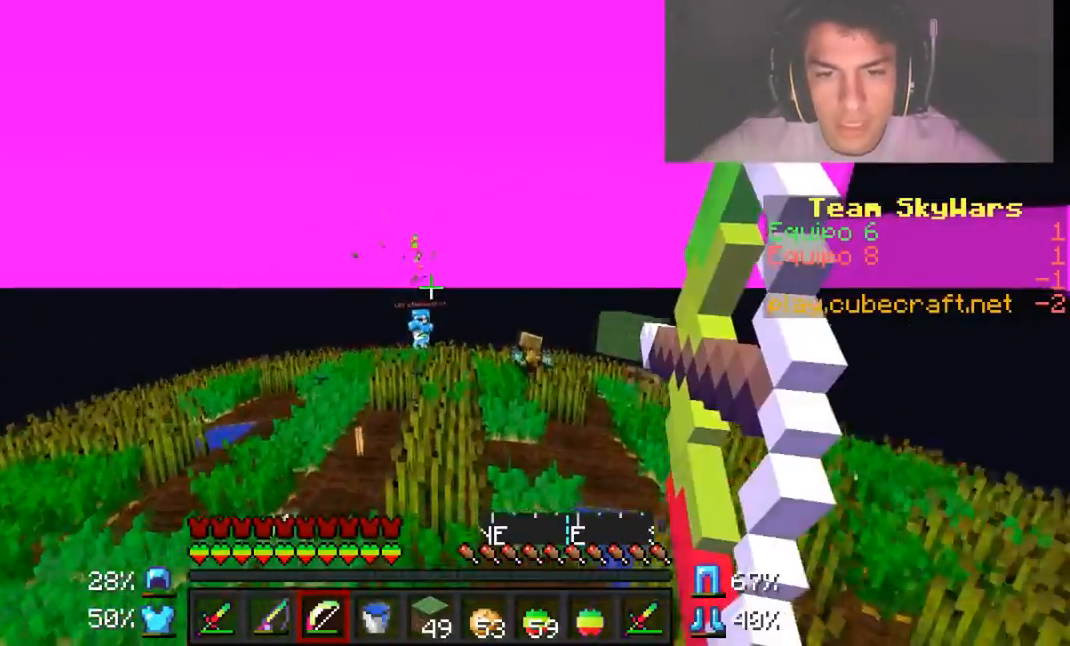
{"keys": ["w"], "mouse": ["right"], "events": []}
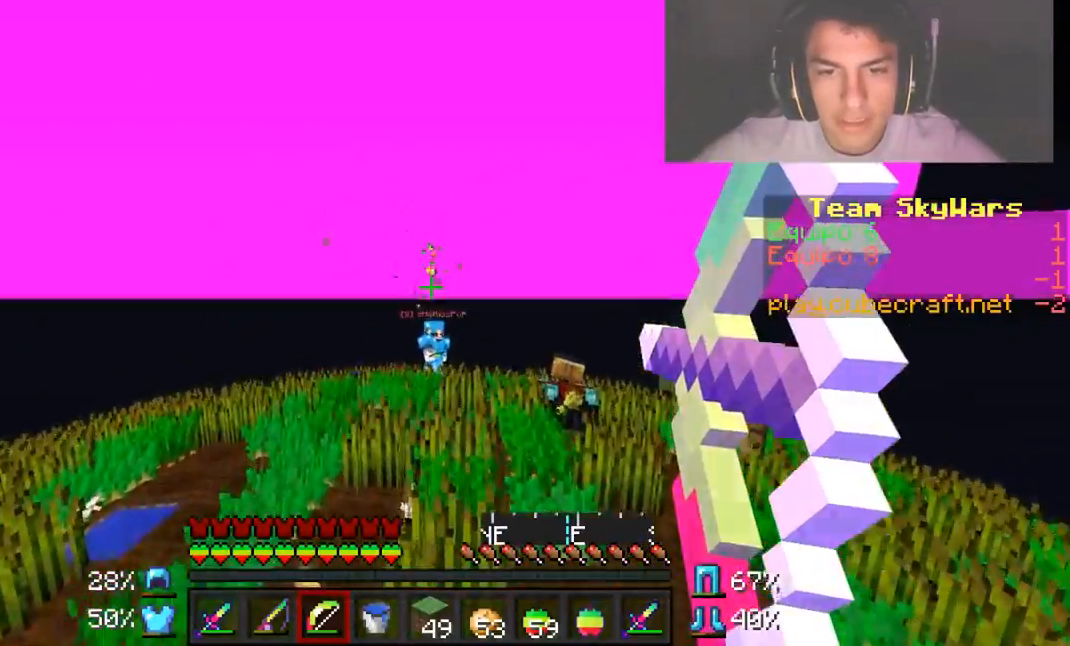
{"keys": ["w"], "mouse": ["right"], "events": [[351, "mouse_right", "up"], [501, "mouse_right", "down"]]}
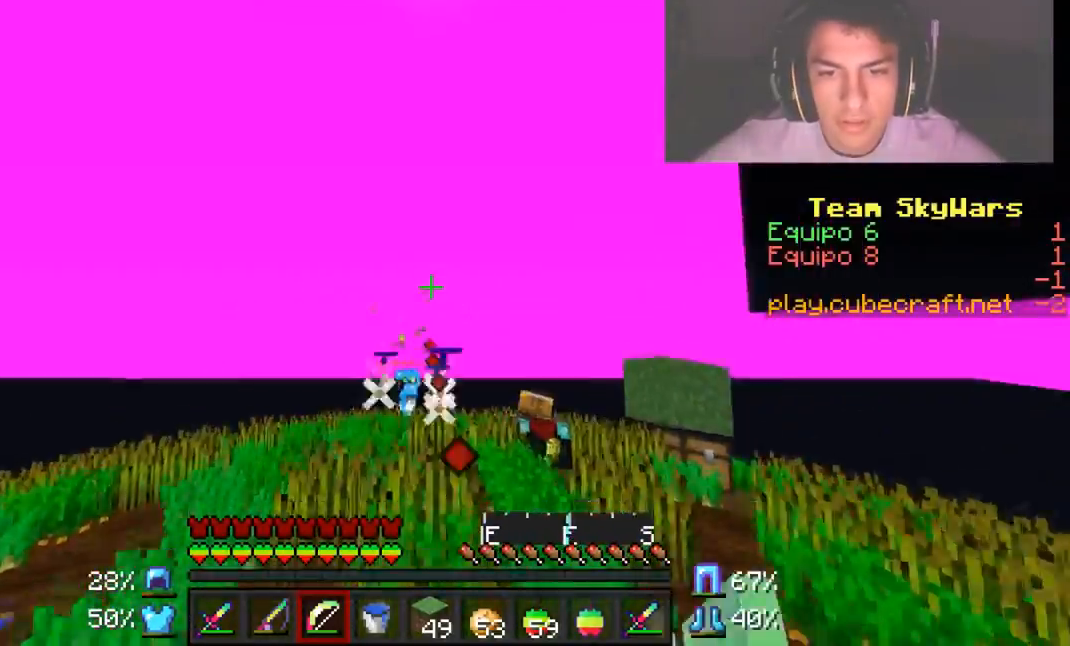
{"keys": ["w"], "mouse": ["right"], "events": []}
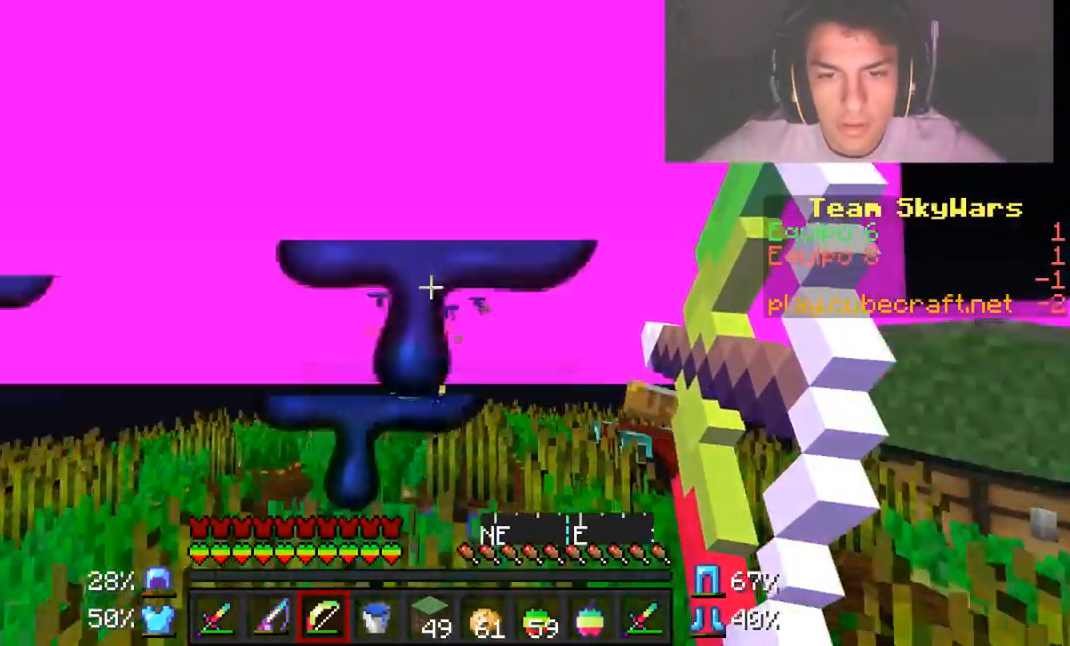
{"keys": ["w"], "mouse": ["right"], "events": []}
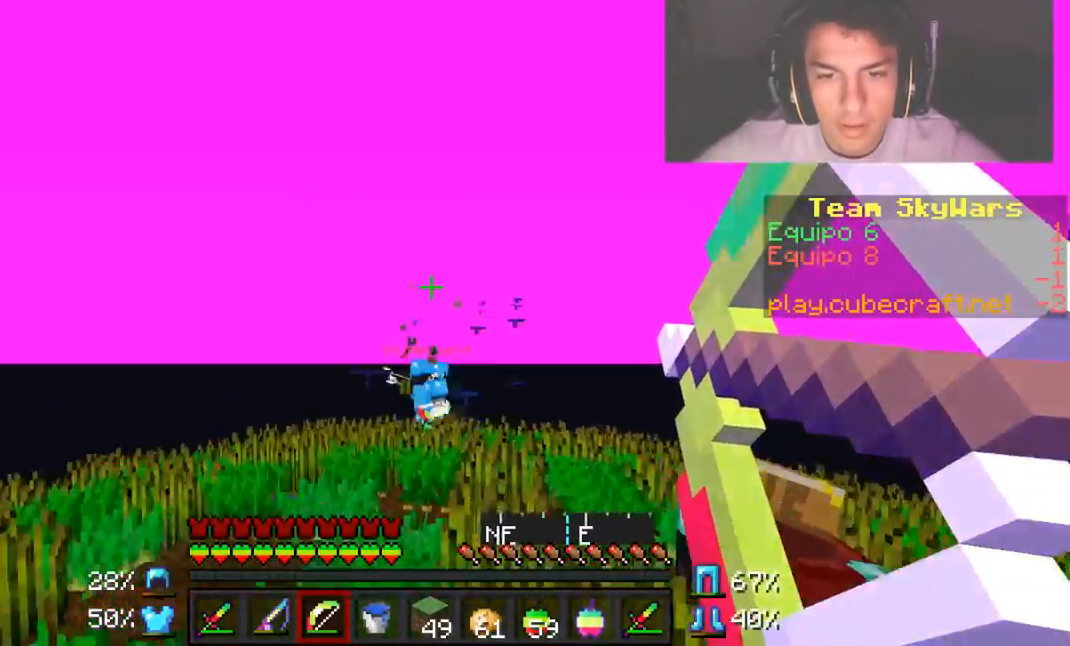
{"keys": ["w"], "mouse": [], "events": [[150, "mouse_right", "up"]]}
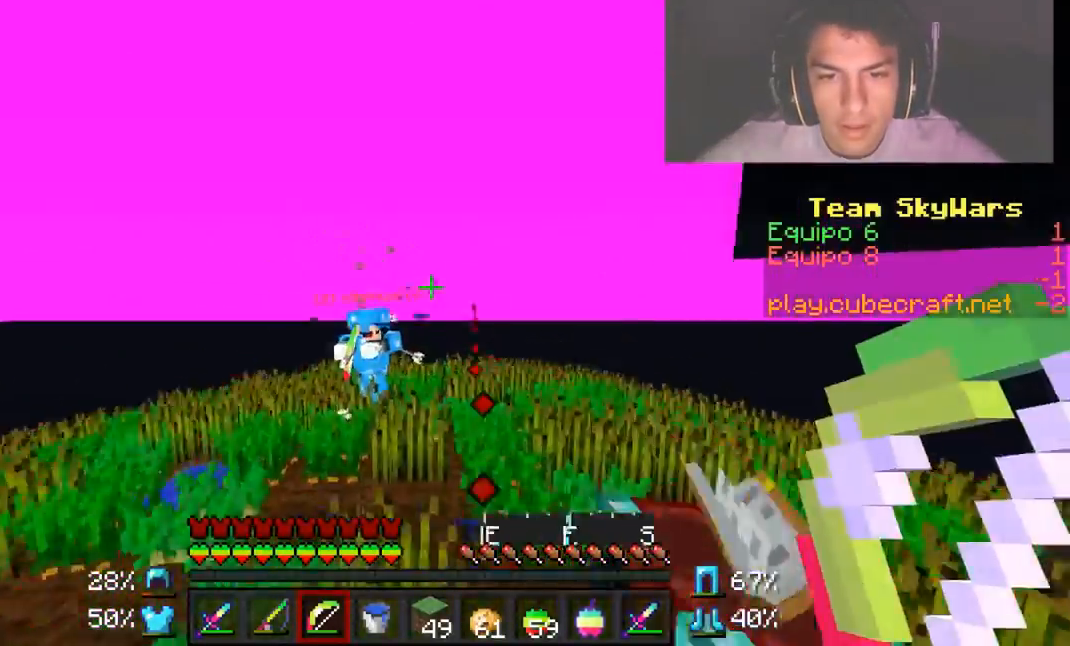
{"keys": ["d", "w"], "mouse": [], "events": [[150, "mouse_right", "down"], [201, "d", "down"], [201, "mouse_right", "up"], [301, "mouse_left", "down"], [501, "mouse_left", "up"]]}
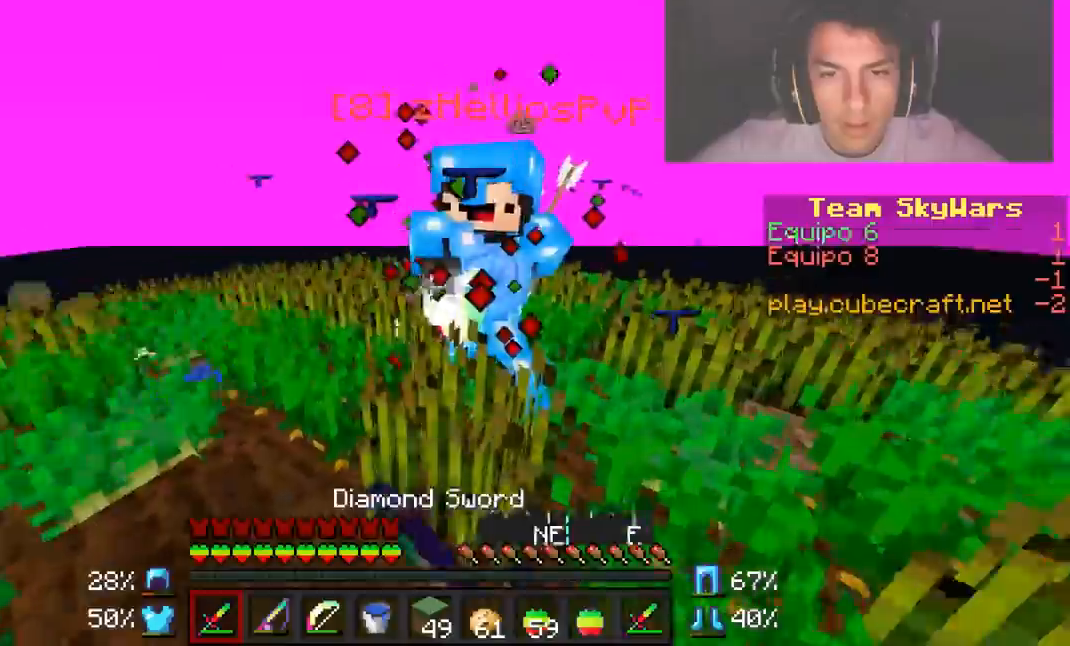
{"keys": ["a", "d"], "mouse": ["left"], "events": [[33, "mouse_left", "down"], [200, "mouse_left", "up"], [334, "mouse_left", "down"], [400, "w", "up"], [450, "mouse_left", "up"], [500, "a", "down"], [500, "mouse_left", "down"]]}
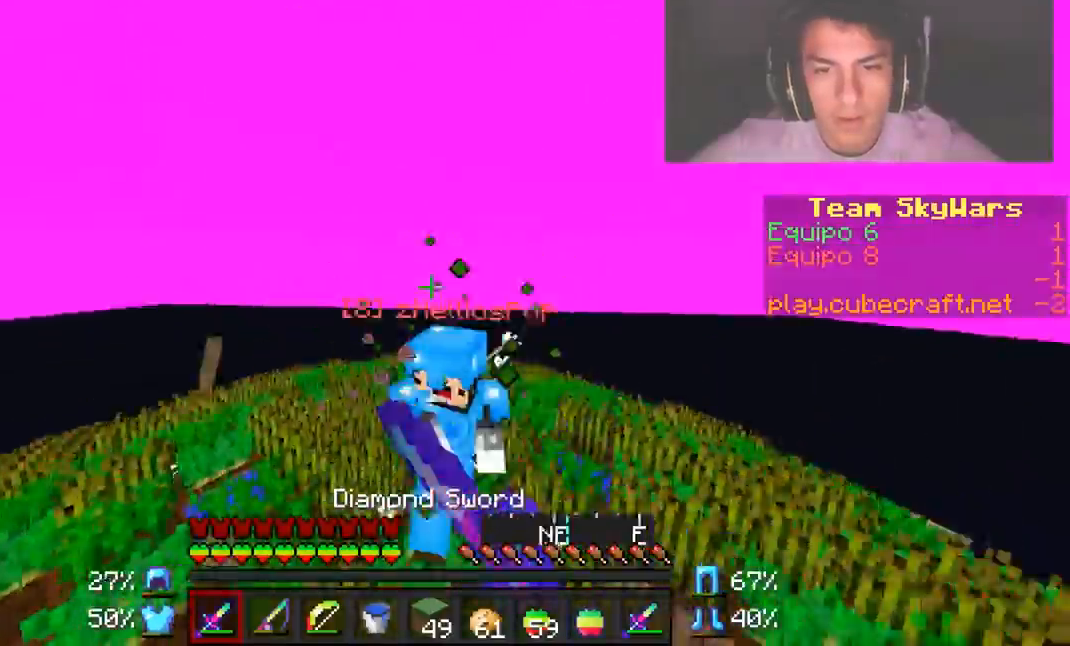
{"keys": ["w"], "mouse": ["left"], "events": [[50, "mouse_left", "up"], [50, "w", "down"], [84, "mouse_left", "down"], [100, "d", "up"], [150, "a", "up"], [150, "mouse_left", "up"], [251, "mouse_left", "down"], [301, "mouse_left", "up"], [351, "mouse_left", "down"], [401, "mouse_left", "up"], [501, "mouse_left", "down"]]}
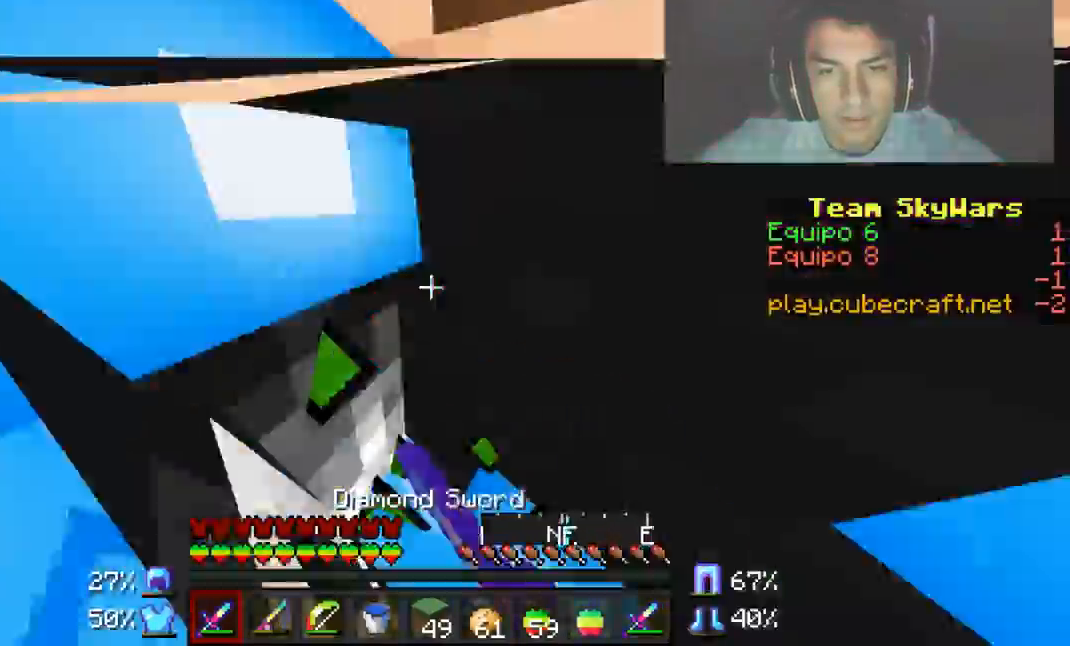
{"keys": ["a", "w"], "mouse": ["left"], "events": [[50, "mouse_left", "up"], [117, "mouse_left", "down"], [150, "mouse_left", "up"], [200, "mouse_left", "down"], [300, "mouse_left", "up"], [350, "a", "down"], [350, "mouse_left", "down"], [400, "mouse_left", "up"], [484, "mouse_left", "down"]]}
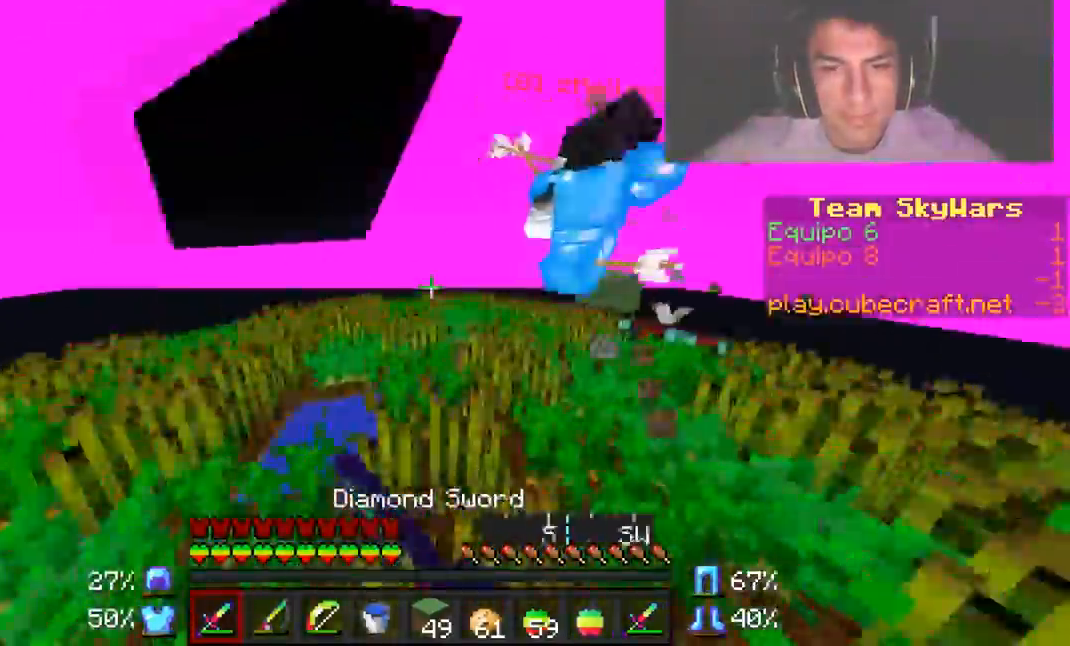
{"keys": ["d"], "mouse": ["left"], "events": [[50, "mouse_left", "up"], [100, "mouse_left", "down"], [167, "a", "up"], [201, "mouse_left", "up"], [251, "d", "down"], [251, "mouse_left", "down"], [301, "mouse_left", "up"], [351, "mouse_left", "down"], [451, "mouse_left", "up"], [484, "mouse_left", "down"], [501, "w", "up"]]}
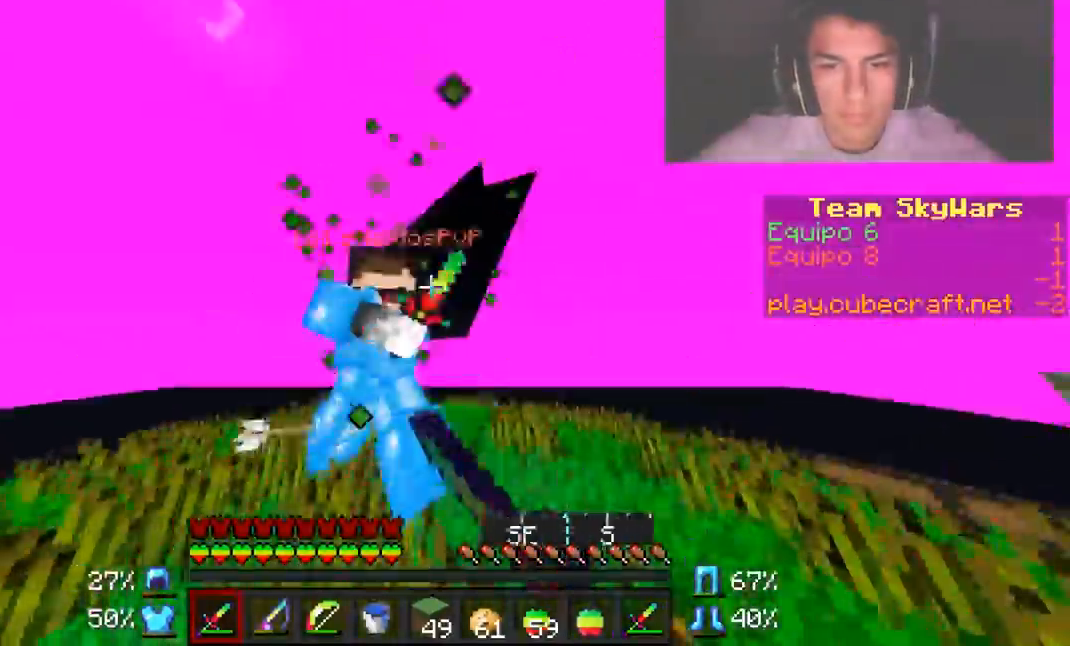
{"keys": ["d", "w"], "mouse": ["left"], "events": [[150, "w", "down"], [300, "mouse_left", "up"], [367, "mouse_left", "down"], [367, "w", "up"], [450, "mouse_left", "up"], [450, "w", "down"], [484, "mouse_left", "down"]]}